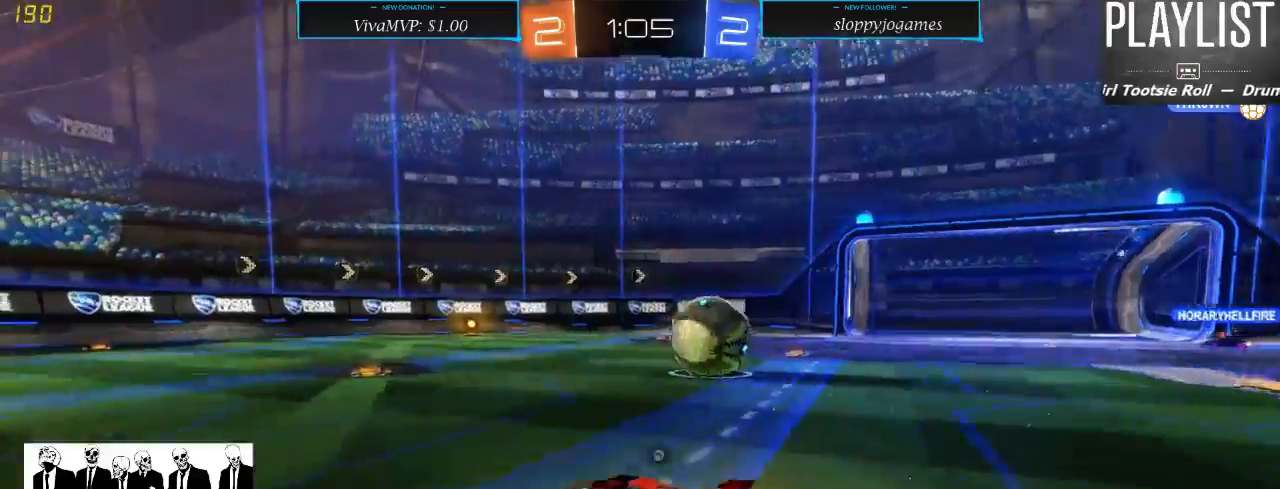
Gameplay with a controller (Xbox layout); each line is a JSON object with the inputs held at the frame after it. "events" lists button and stick changes between this image and that frame as [ms after this image, input, new state], when the widget could be followed in between. Not read: L3 R3.
{"buttons": ["R2"], "left_stick": "right", "right_stick": "center", "events": [[33, "Y", "down"], [100, "Y", "up"], [100, "left_stick", "center"], [133, "L2", "up"], [200, "left_stick", "right"], [300, "R2", "down"]]}
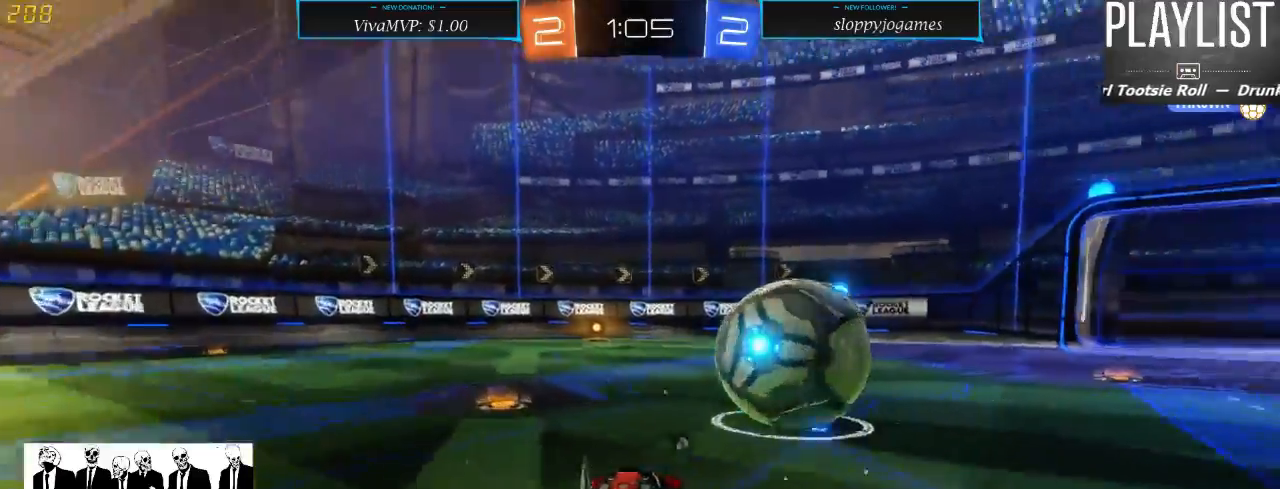
{"buttons": ["R2"], "left_stick": "center", "right_stick": "center", "events": [[50, "left_stick", "left"], [83, "R2", "up"], [183, "R2", "down"], [283, "left_stick", "center"]]}
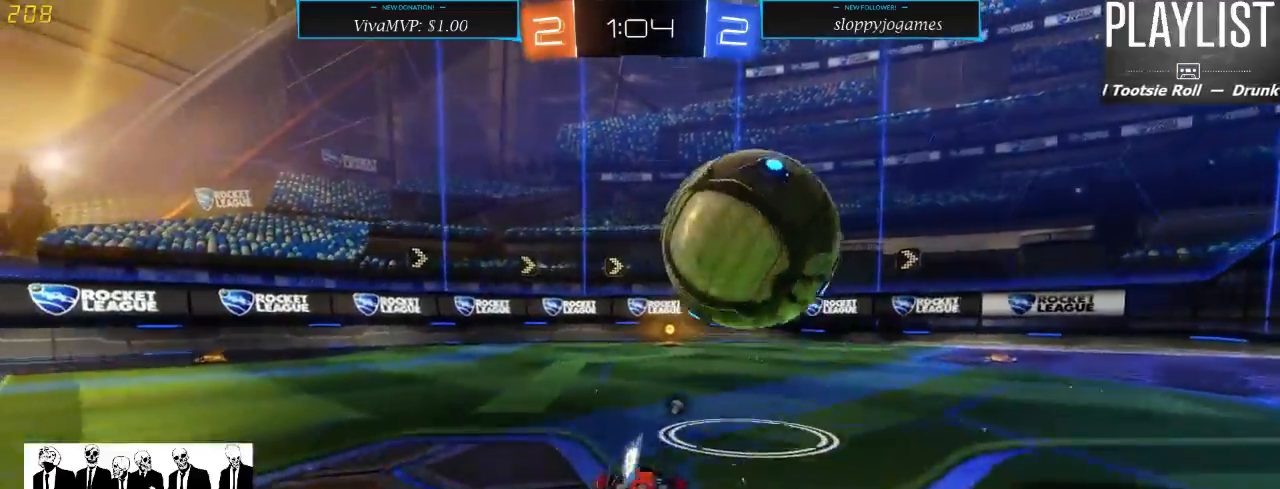
{"buttons": ["R1", "R2"], "left_stick": "center", "right_stick": "center", "events": [[17, "R1", "down"]]}
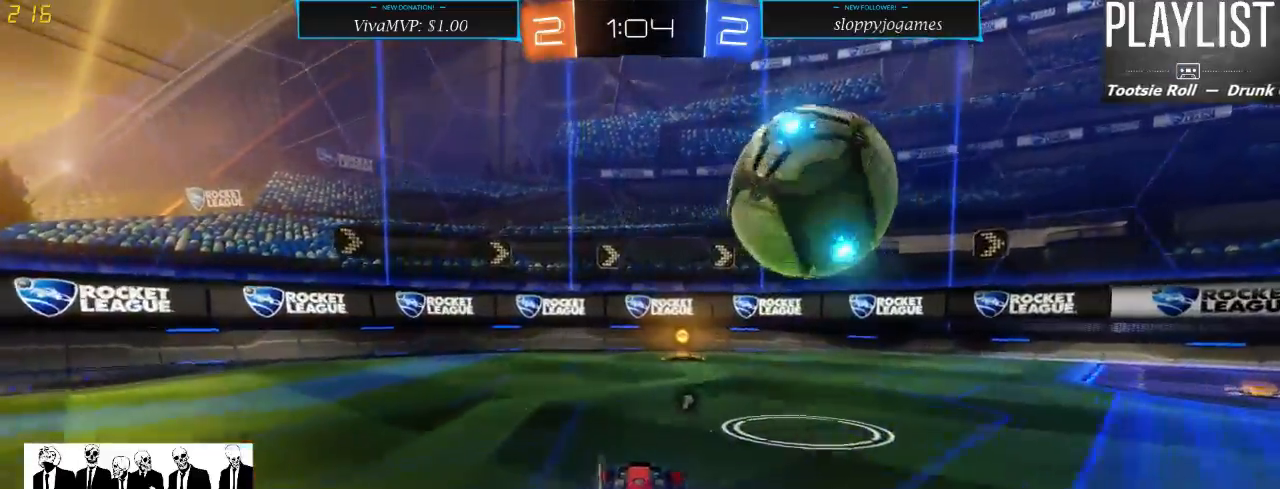
{"buttons": ["A", "R2"], "left_stick": "right", "right_stick": "center", "events": [[250, "R1", "up"], [350, "left_stick", "right"], [500, "A", "down"]]}
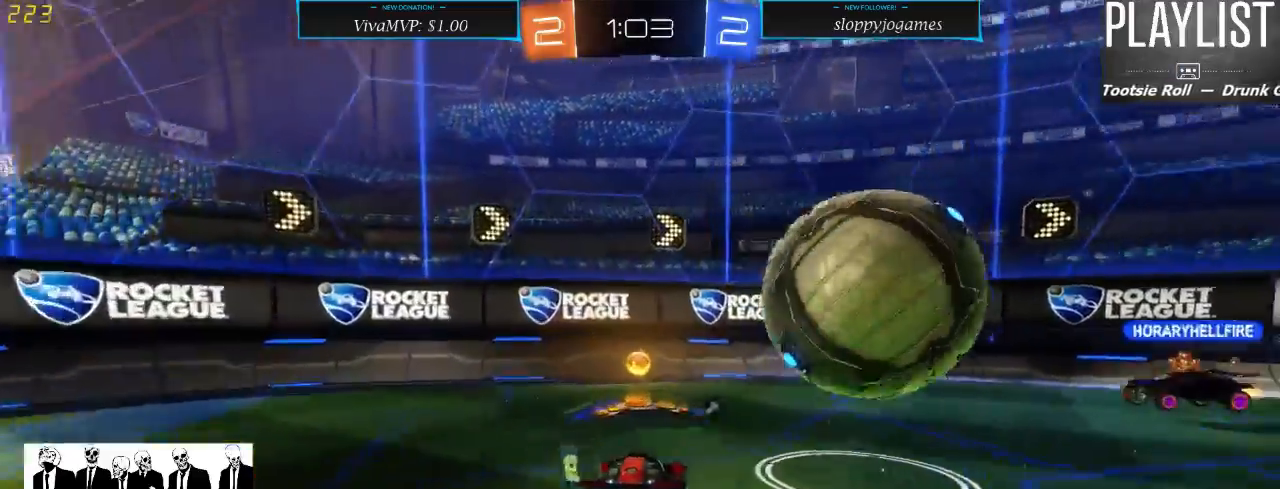
{"buttons": ["R2"], "left_stick": "center", "right_stick": "center", "events": [[67, "A", "up"], [100, "A", "down"], [217, "A", "up"], [333, "left_stick", "center"]]}
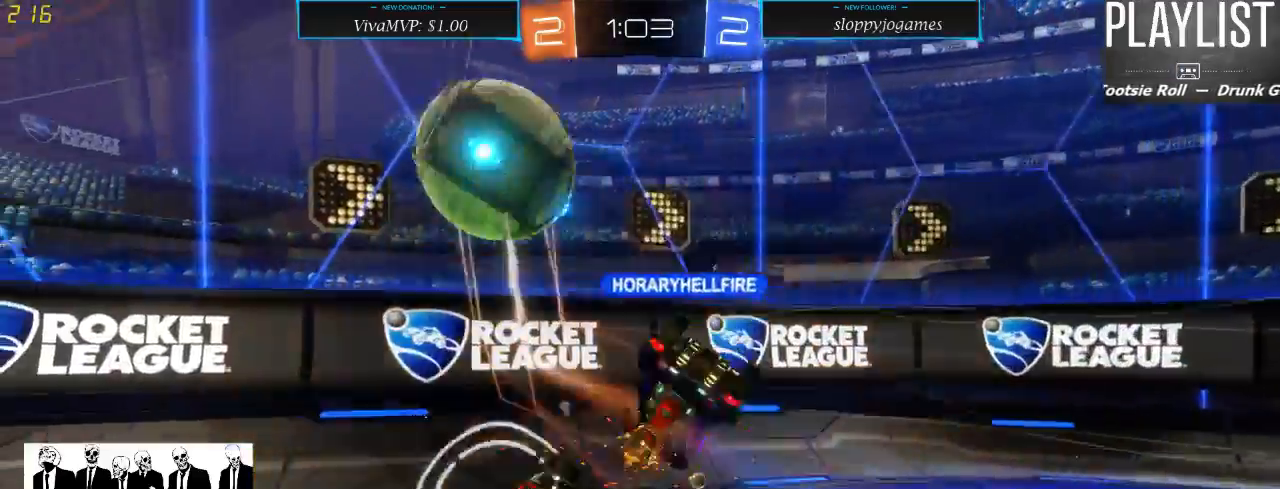
{"buttons": ["R2"], "left_stick": "left", "right_stick": "center", "events": [[367, "Y", "down"], [467, "Y", "up"], [500, "left_stick", "left"]]}
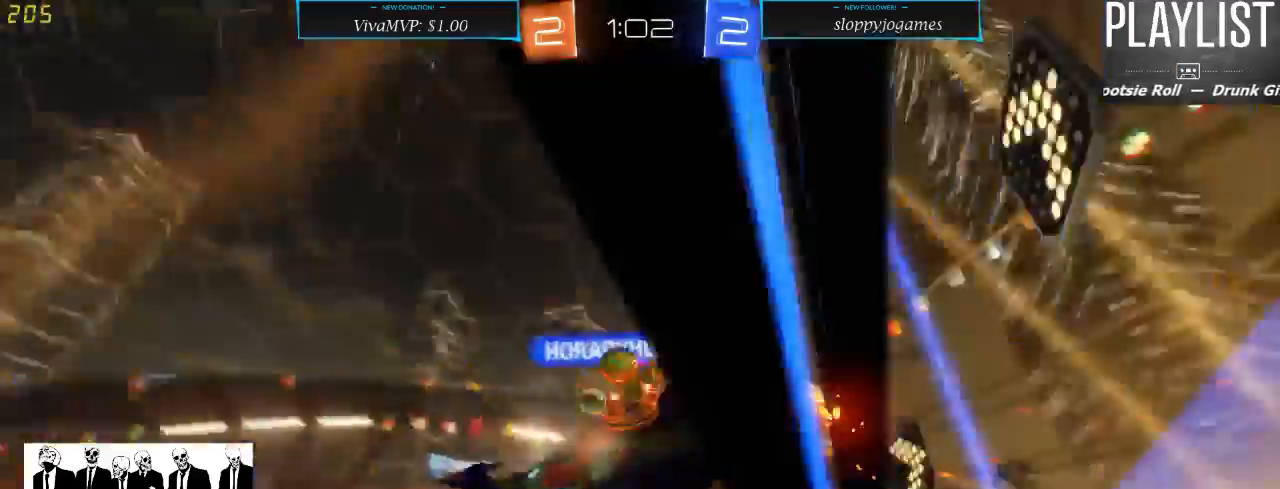
{"buttons": ["R2"], "left_stick": "left", "right_stick": "center", "events": []}
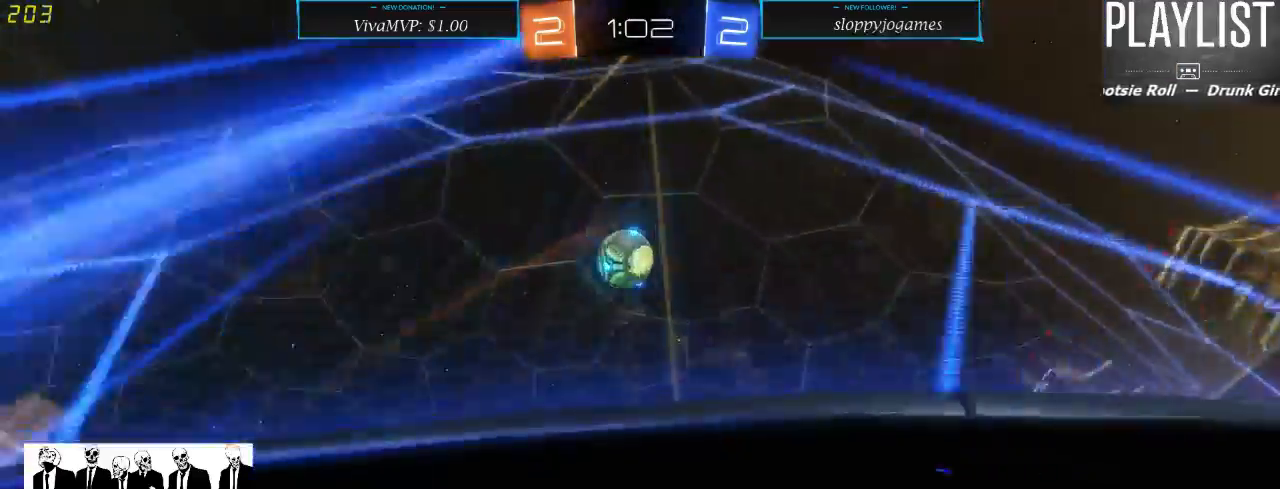
{"buttons": ["R2"], "left_stick": "left", "right_stick": "center", "events": [[250, "left_stick", "center"], [500, "left_stick", "left"]]}
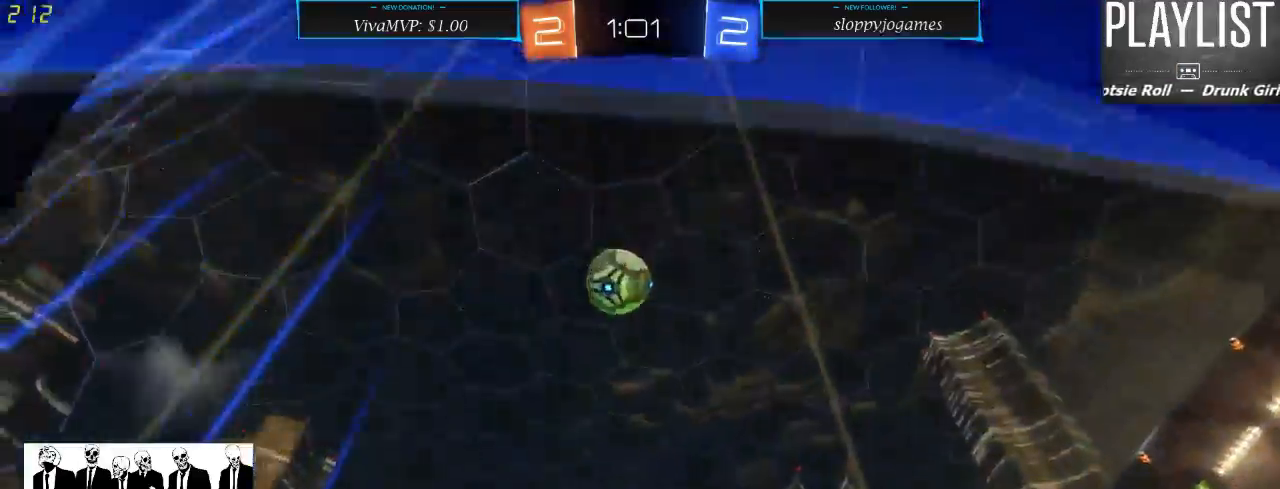
{"buttons": ["A", "R1", "R2"], "left_stick": "up", "right_stick": "center", "events": [[67, "left_stick", "down-left"], [167, "R1", "down"], [167, "left_stick", "center"], [267, "left_stick", "up"], [300, "A", "down"], [400, "A", "up"], [433, "A", "down"]]}
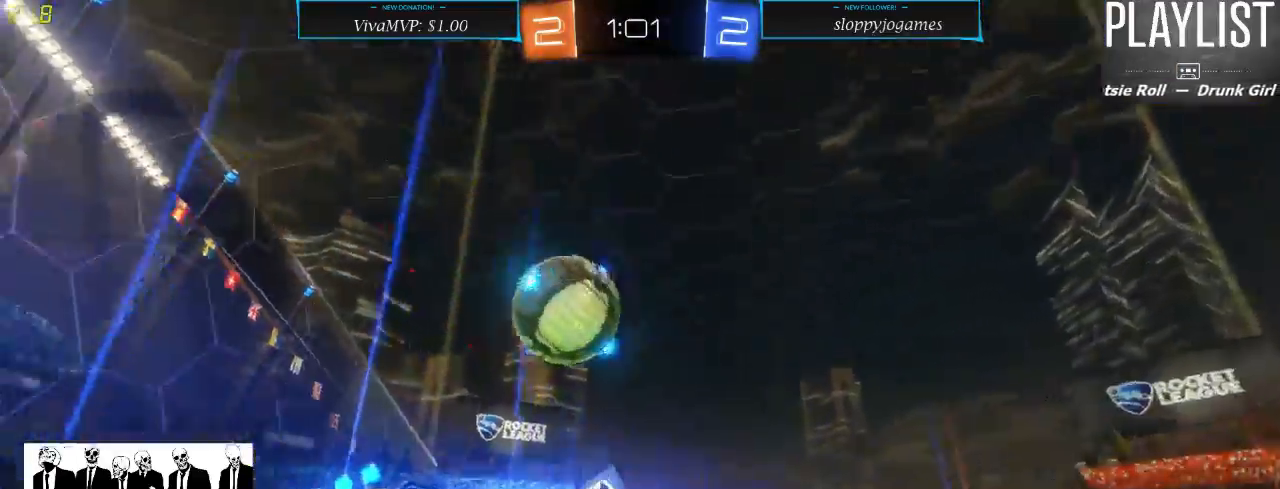
{"buttons": ["R2"], "left_stick": "center", "right_stick": "center", "events": [[33, "A", "up"], [67, "R1", "up"], [200, "left_stick", "center"]]}
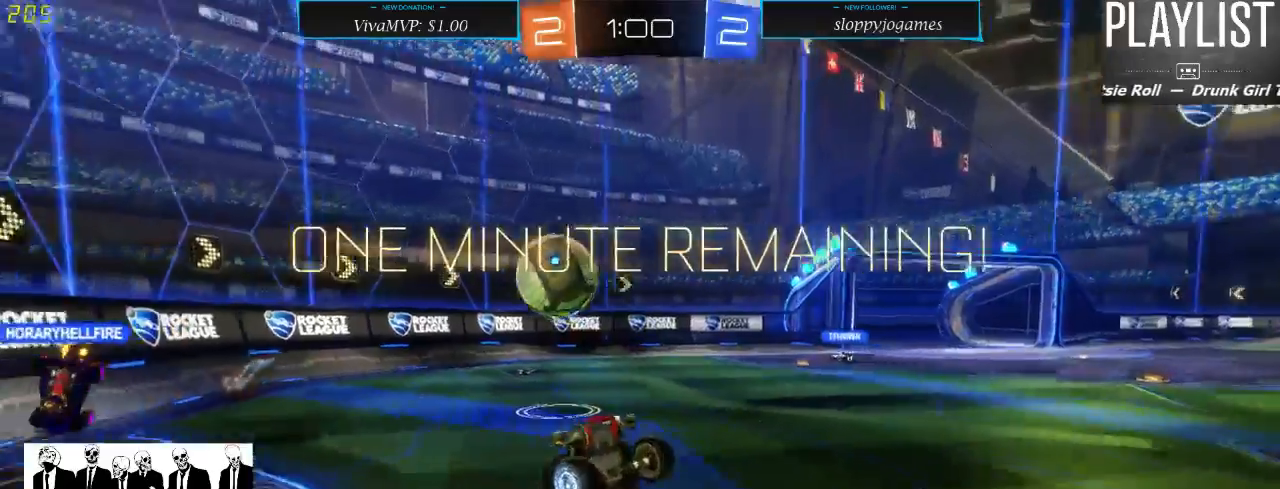
{"buttons": ["R2"], "left_stick": "right", "right_stick": "center", "events": [[500, "left_stick", "right"]]}
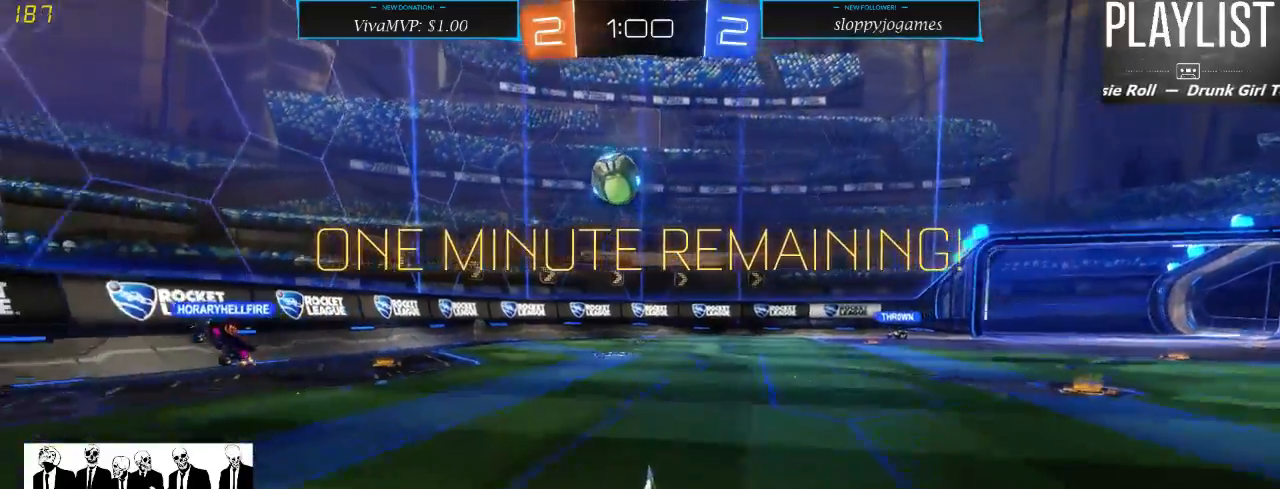
{"buttons": ["X", "R2"], "left_stick": "right", "right_stick": "center", "events": [[233, "X", "down"]]}
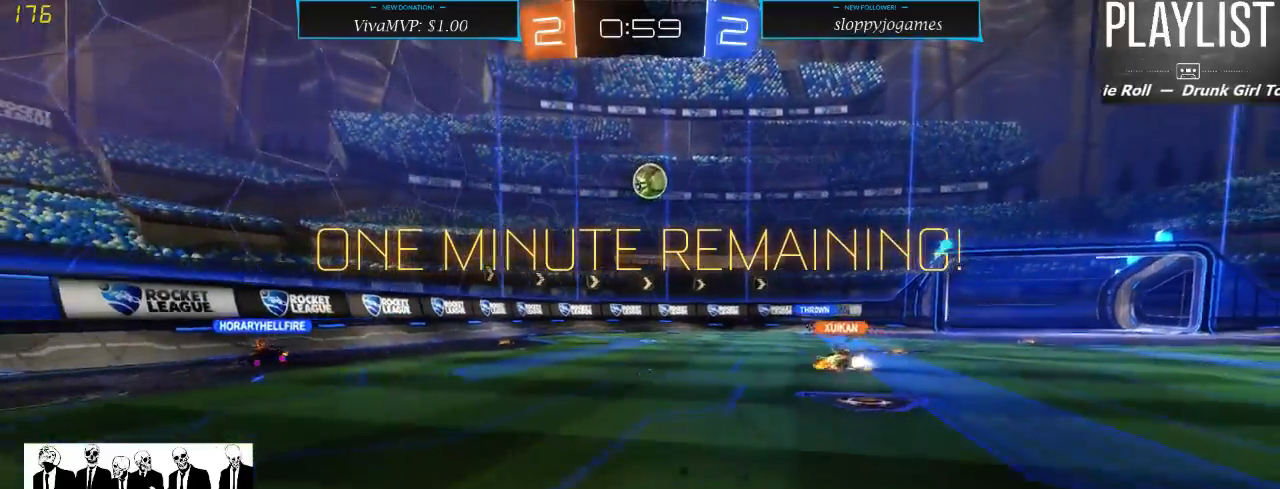
{"buttons": ["R2"], "left_stick": "right", "right_stick": "center", "events": [[133, "X", "up"]]}
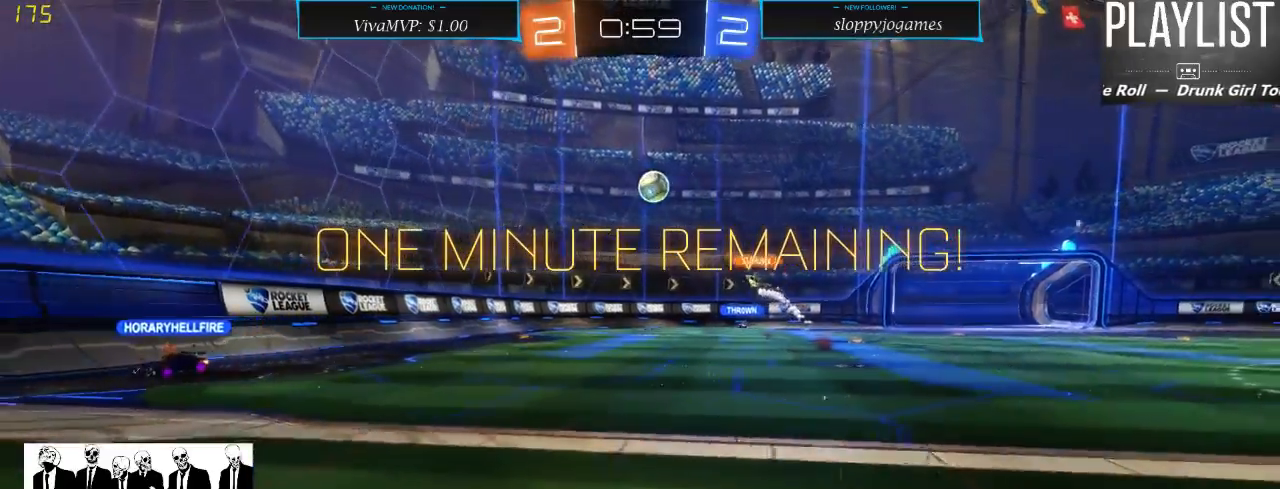
{"buttons": ["R2"], "left_stick": "right", "right_stick": "center", "events": []}
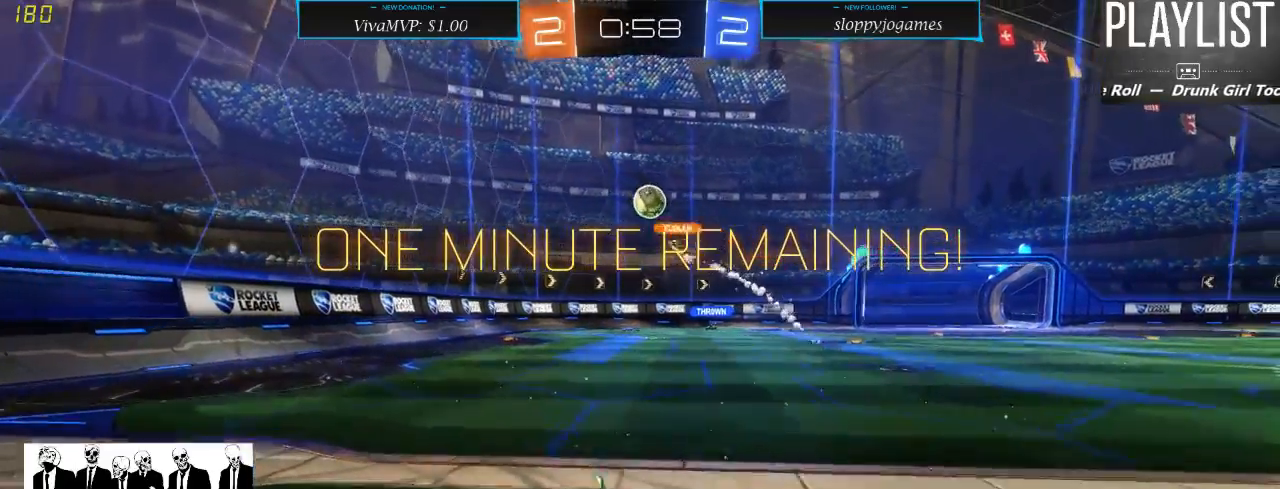
{"buttons": ["R2"], "left_stick": "right", "right_stick": "center", "events": [[183, "left_stick", "center"], [367, "left_stick", "right"]]}
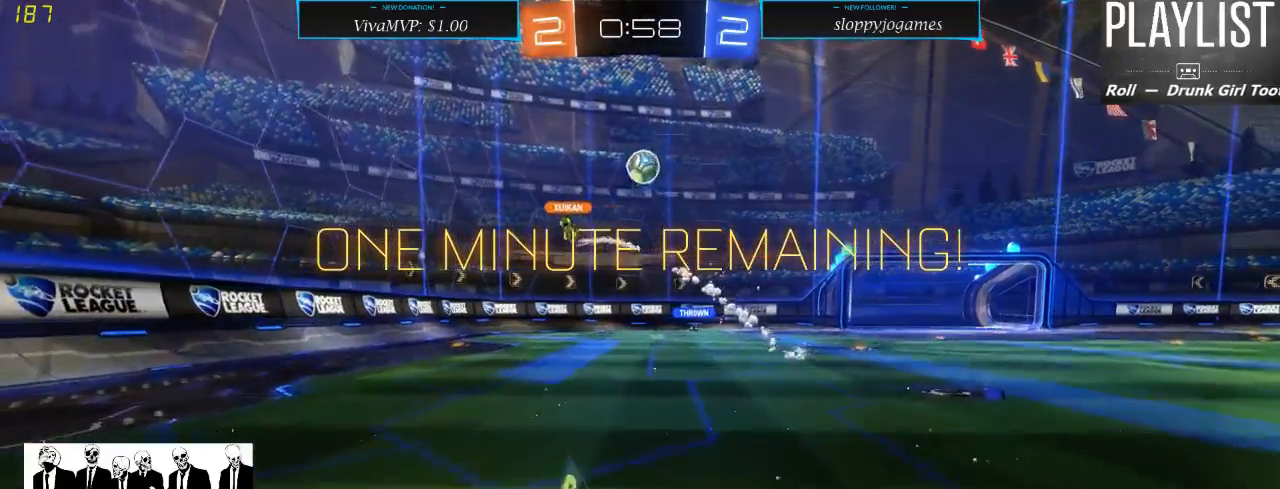
{"buttons": ["R2"], "left_stick": "right", "right_stick": "center", "events": [[67, "left_stick", "center"], [267, "left_stick", "left"], [400, "left_stick", "center"], [467, "left_stick", "right"]]}
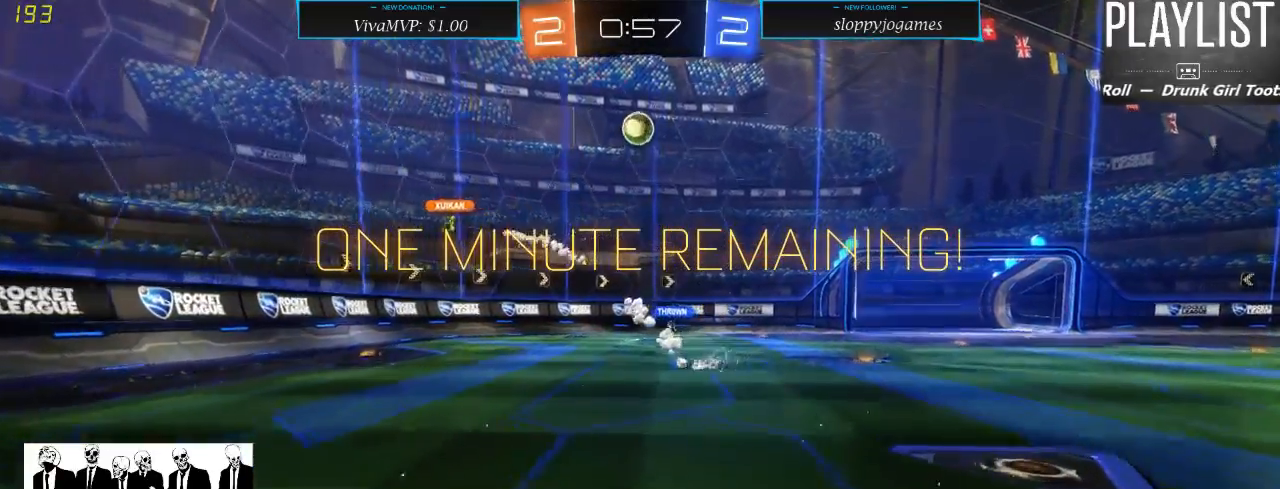
{"buttons": [], "left_stick": "down-left", "right_stick": "center", "events": [[183, "left_stick", "center"], [217, "R2", "up"], [350, "left_stick", "down-left"]]}
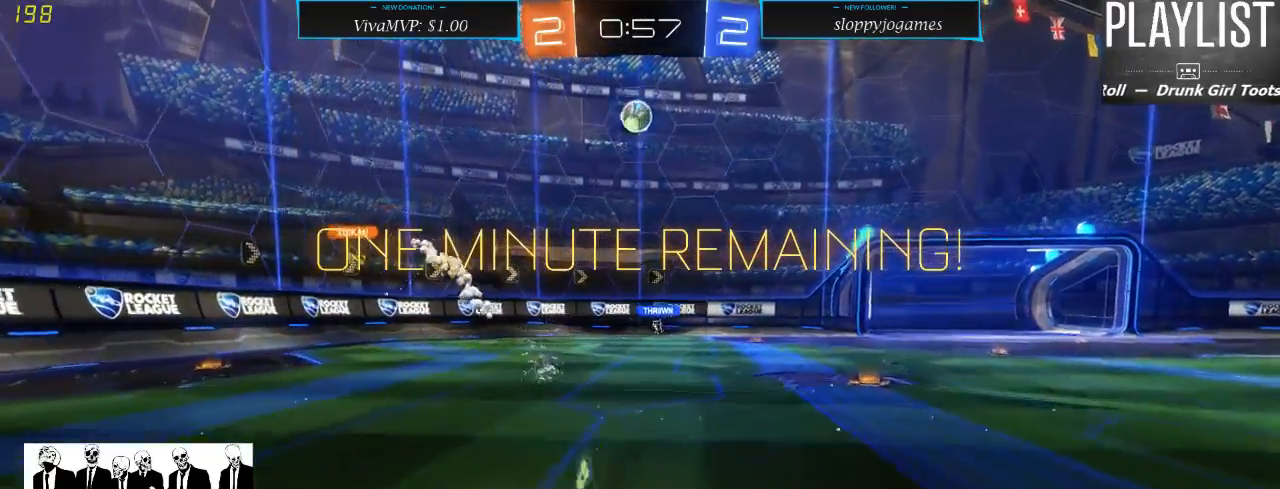
{"buttons": ["R2"], "left_stick": "center", "right_stick": "center", "events": [[67, "left_stick", "center"], [267, "R2", "down"], [300, "left_stick", "left"], [400, "left_stick", "center"]]}
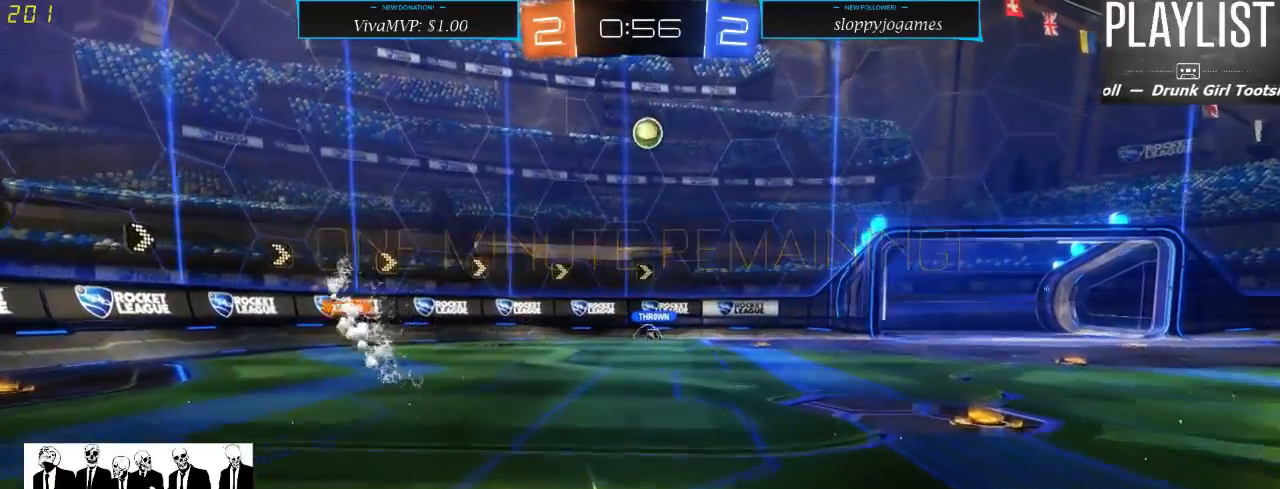
{"buttons": ["R2"], "left_stick": "center", "right_stick": "center", "events": [[167, "left_stick", "right"], [267, "left_stick", "center"]]}
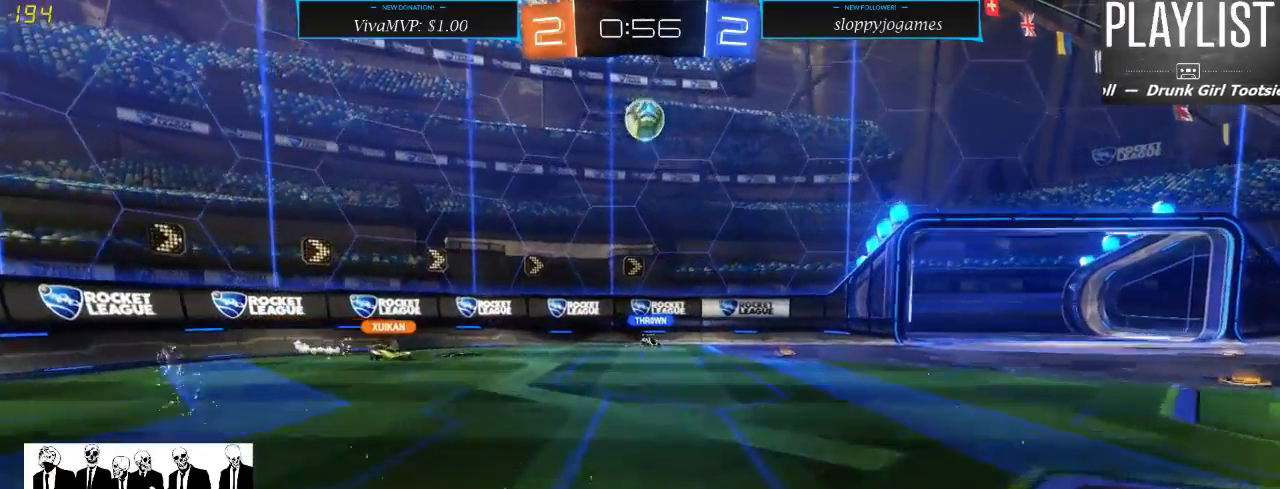
{"buttons": ["R2"], "left_stick": "center", "right_stick": "center", "events": []}
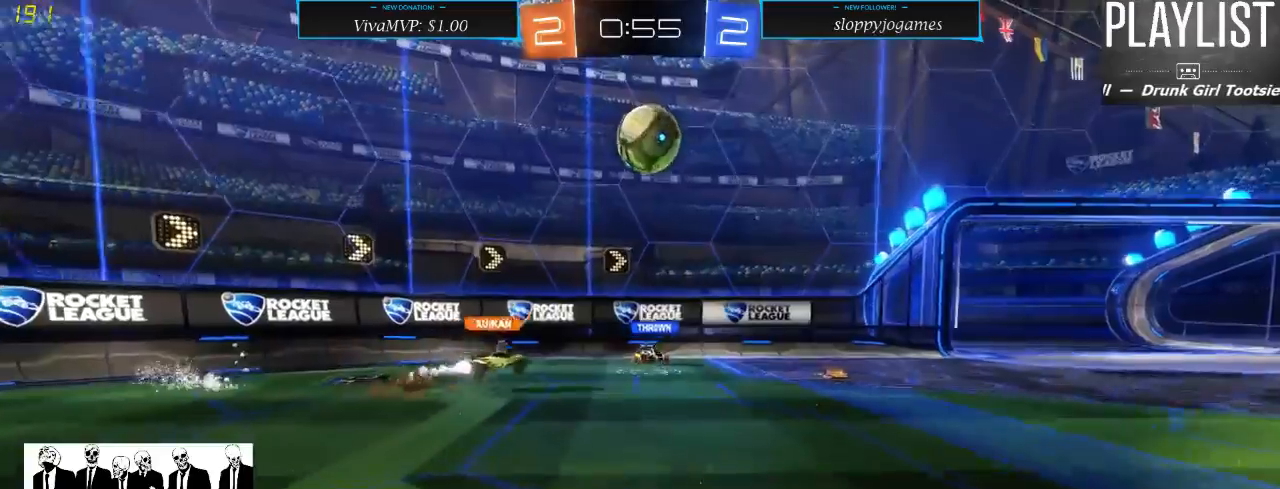
{"buttons": [], "left_stick": "left", "right_stick": "center", "events": [[67, "left_stick", "down"], [200, "left_stick", "down-left"], [300, "left_stick", "left"], [333, "R2", "up"]]}
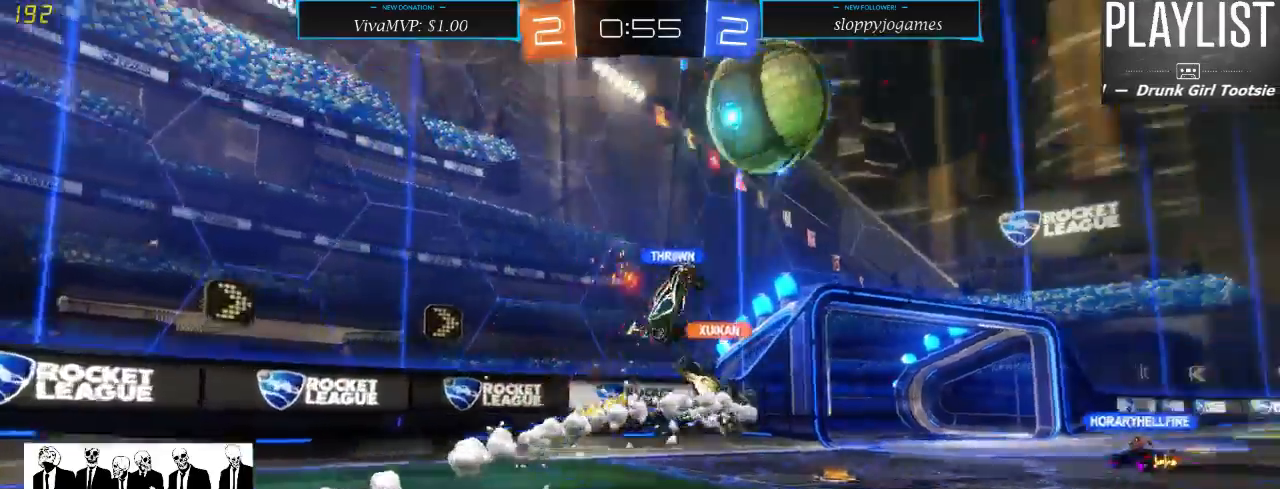
{"buttons": ["X", "R2"], "left_stick": "left", "right_stick": "center", "events": [[150, "R2", "down"], [417, "X", "down"]]}
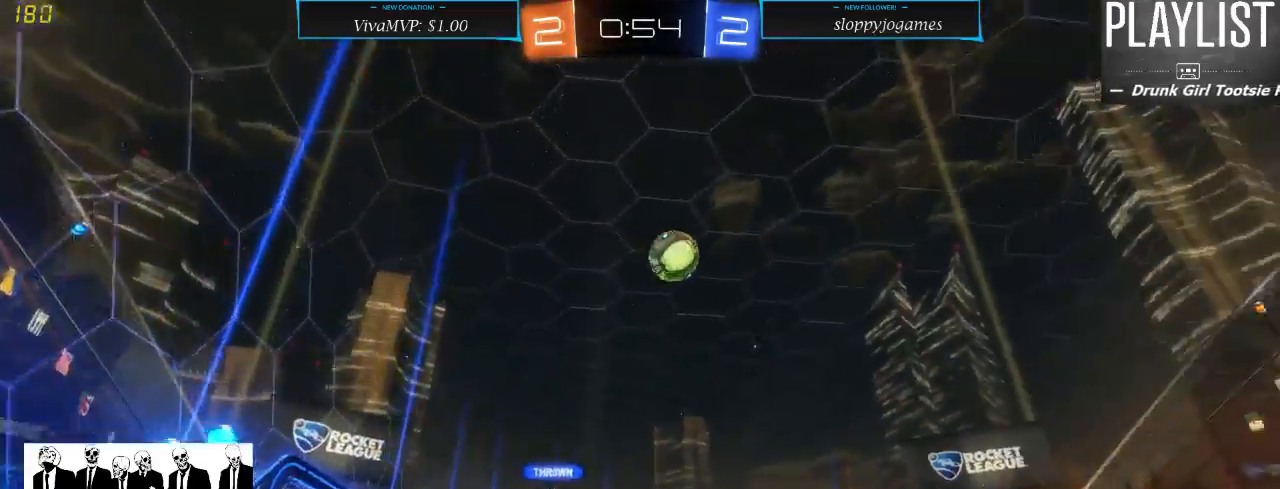
{"buttons": ["R1", "R2"], "left_stick": "left", "right_stick": "center", "events": [[33, "X", "up"], [467, "R1", "down"]]}
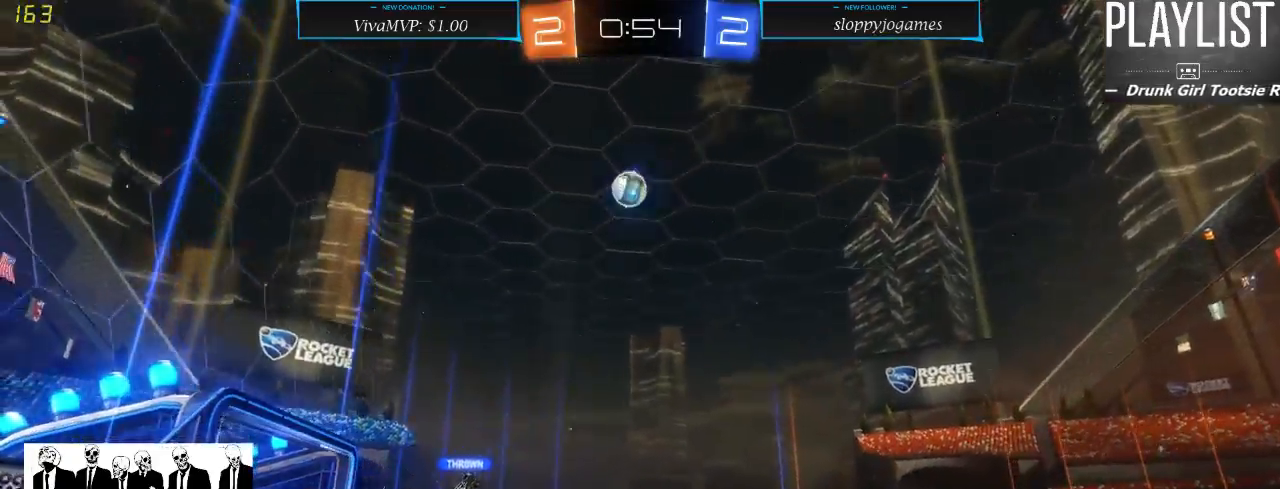
{"buttons": ["R1", "R2"], "left_stick": "up", "right_stick": "center", "events": [[217, "A", "down"], [217, "left_stick", "up"], [317, "A", "up"], [383, "A", "down"], [417, "A", "up"]]}
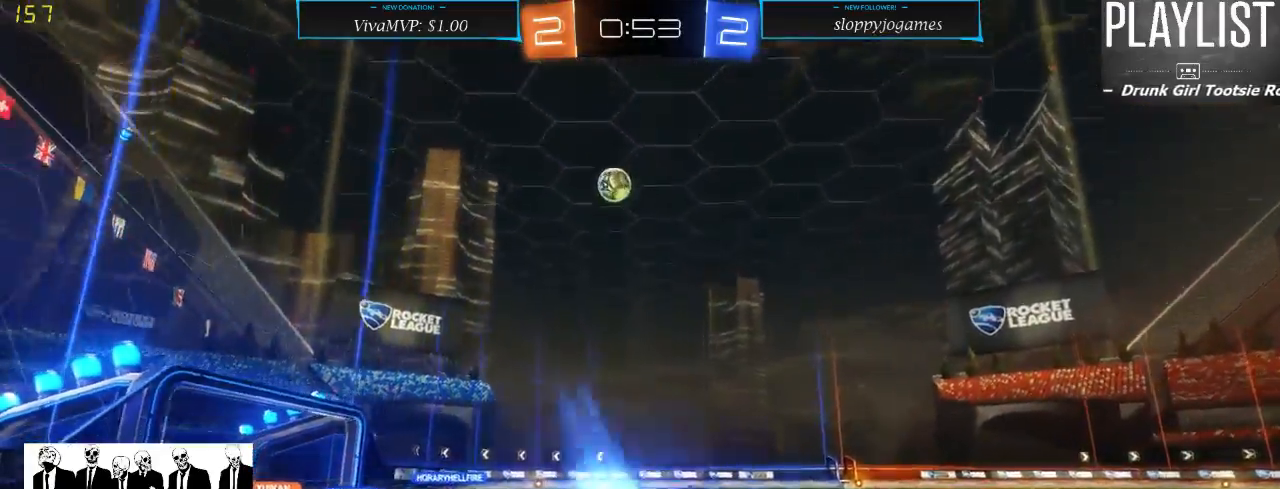
{"buttons": ["R2"], "left_stick": "center", "right_stick": "center", "events": [[17, "R1", "up"], [67, "left_stick", "center"]]}
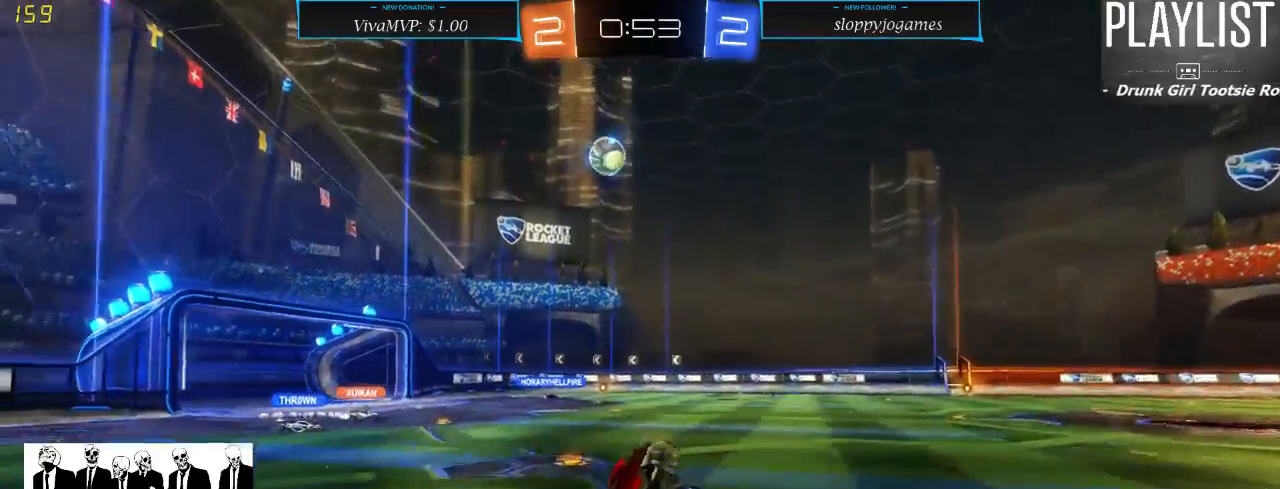
{"buttons": ["R2"], "left_stick": "center", "right_stick": "center", "events": []}